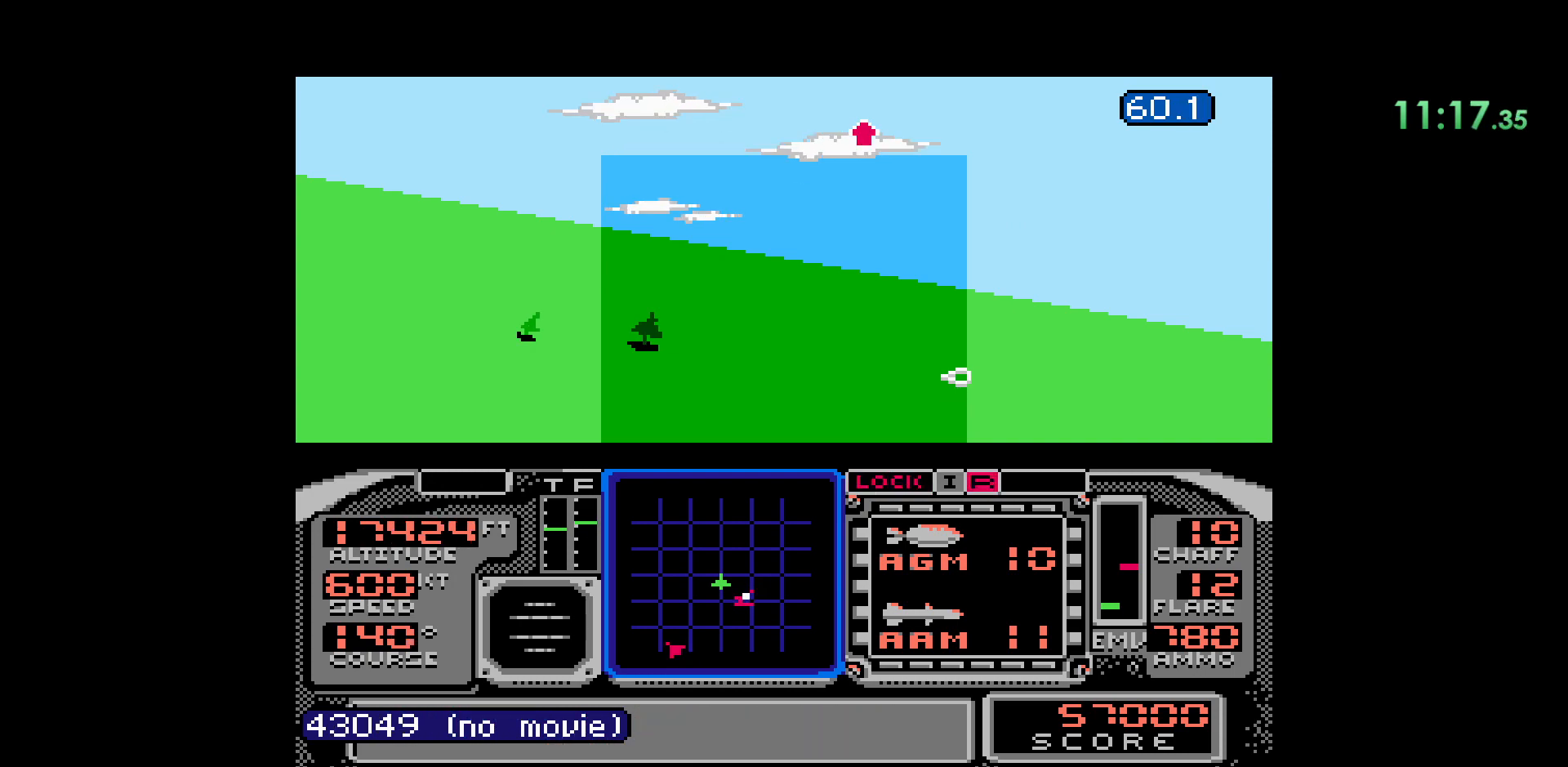
Gameplay with a controller (Nintendo layout); each line is a JSON object with the inputs held at the frame after it (dt_ms = milliseconds from this image to that frame). "events" lists button and stick changes between this image and that frame as [ms after this image, input, new state], when the widget could be followed in between. Not read: L1 L3 R1 R3.
{"dt_ms": 500, "buttons": [], "events": []}
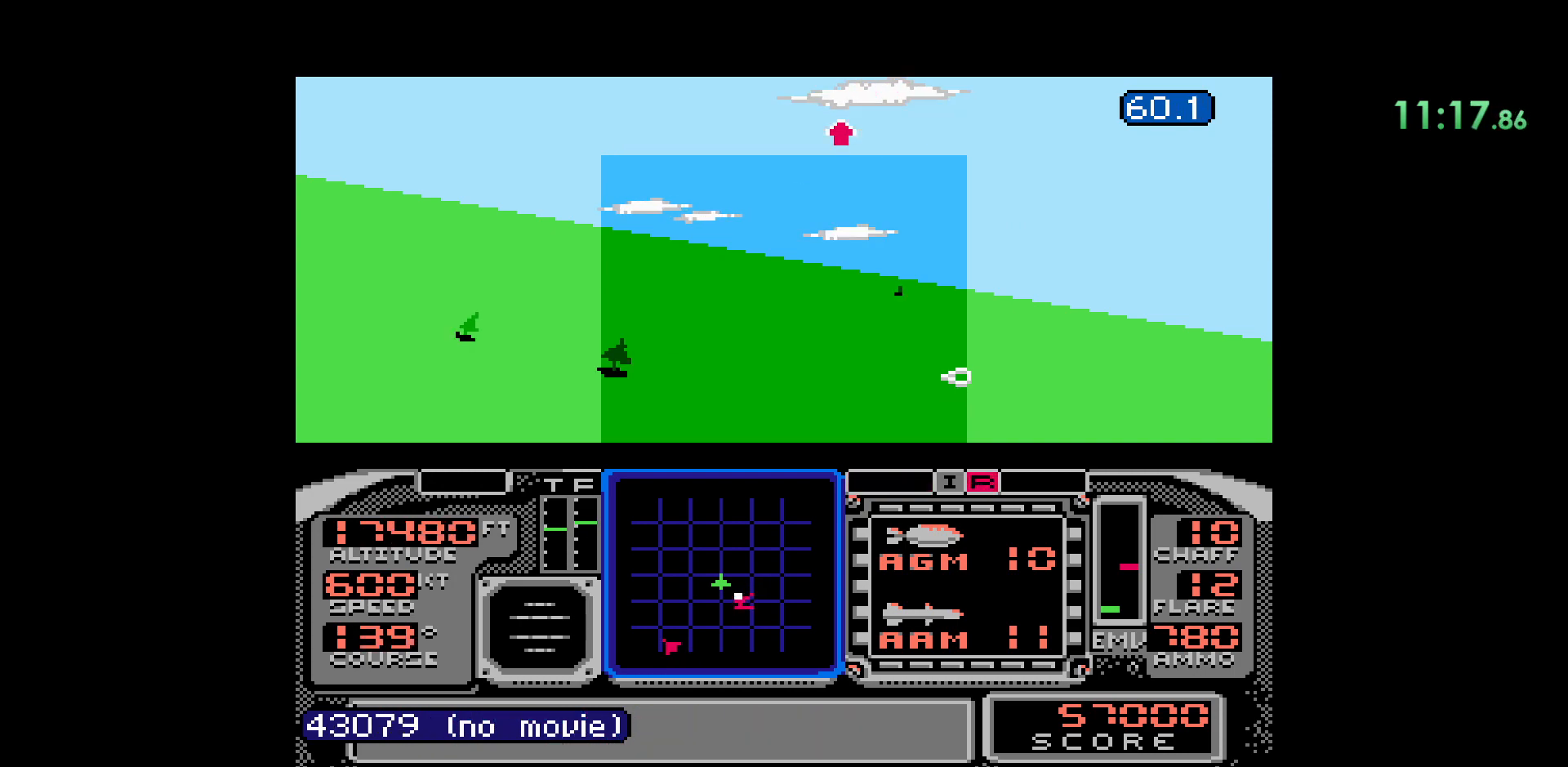
{"dt_ms": 500, "buttons": [], "events": []}
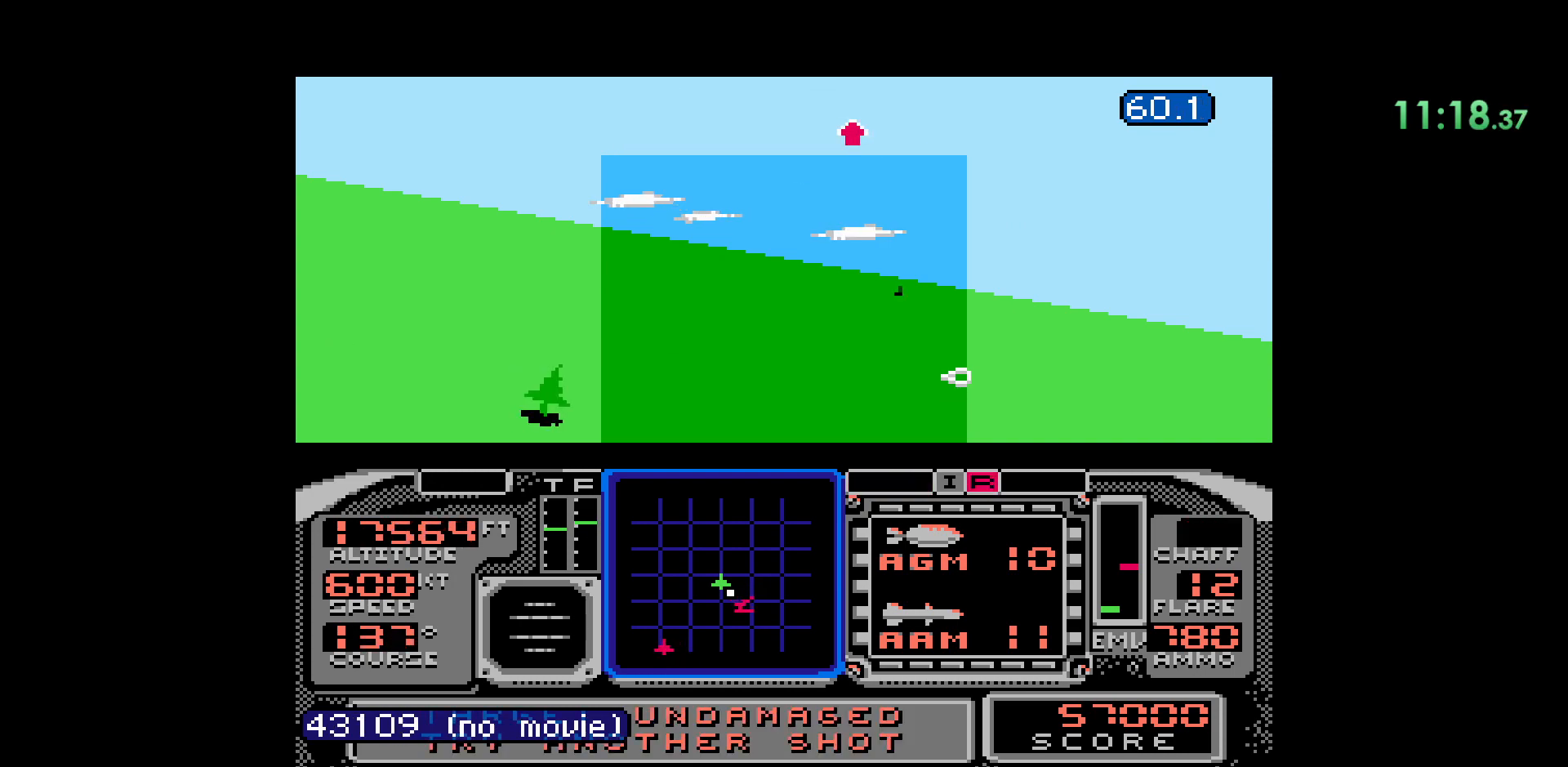
{"dt_ms": 500, "buttons": [], "events": []}
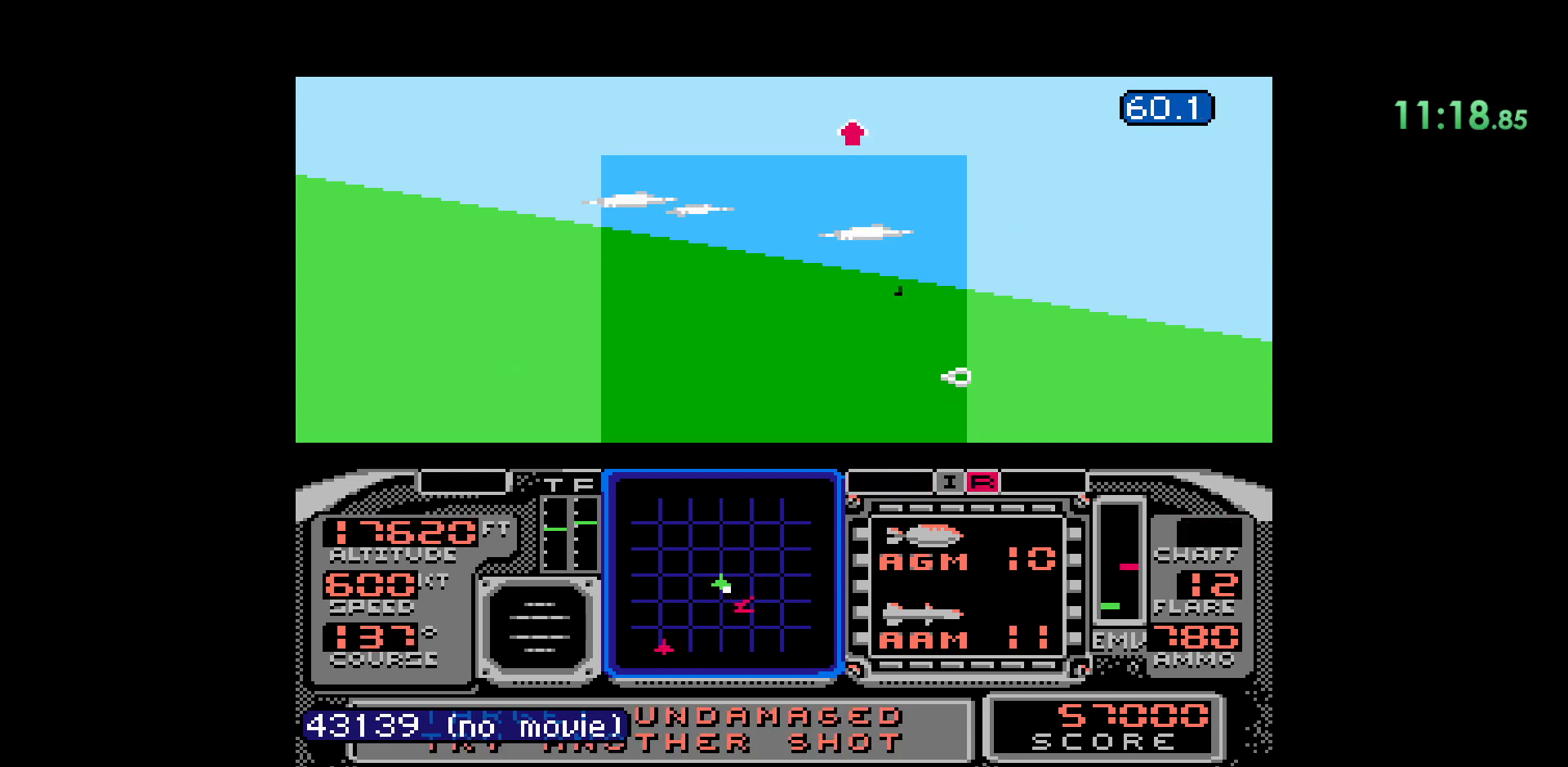
{"dt_ms": 500, "buttons": ["DPAD_LEFT"], "events": [[100, "DPAD_LEFT", "down"]]}
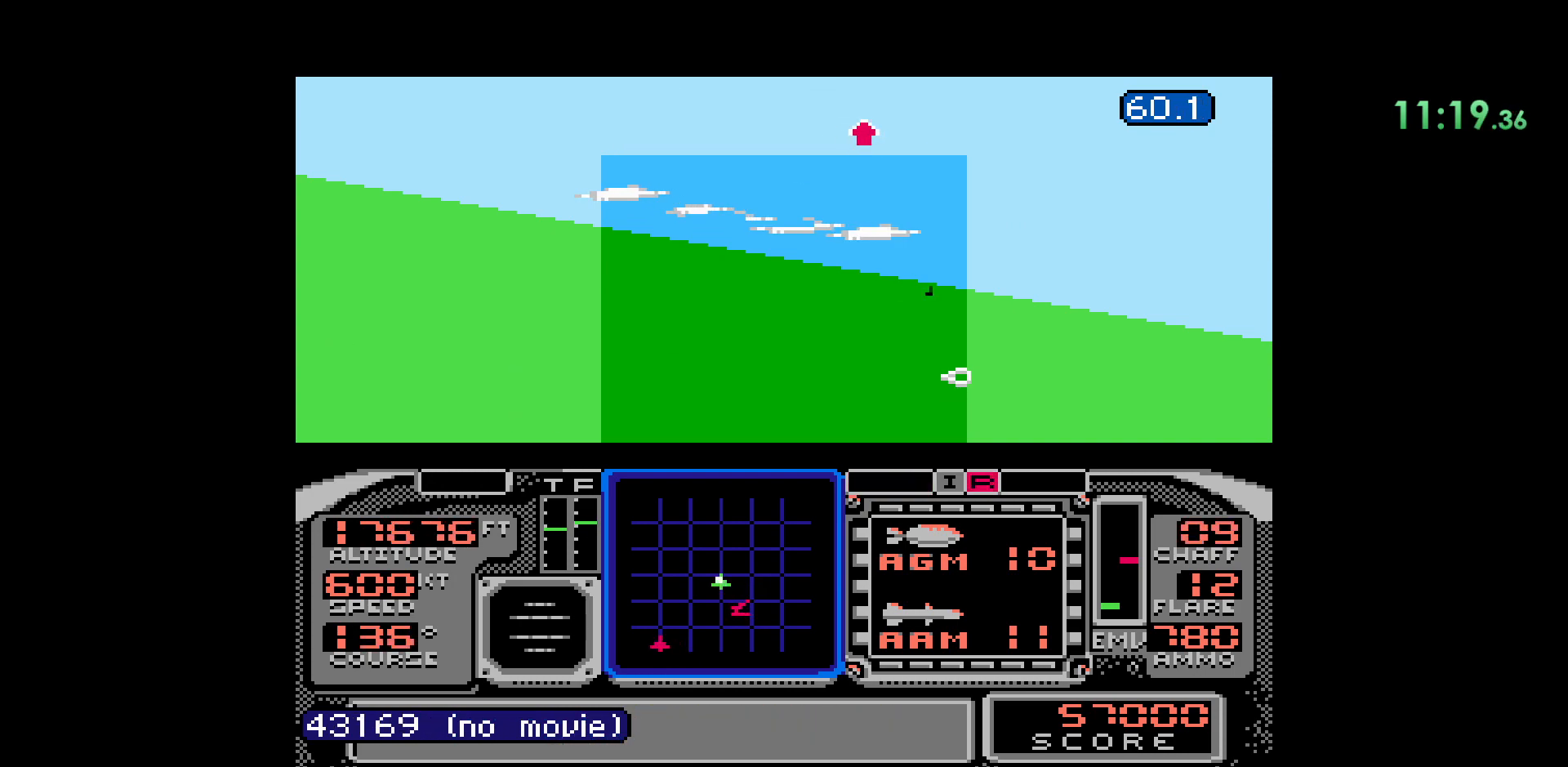
{"dt_ms": 500, "buttons": ["DPAD_LEFT"], "events": []}
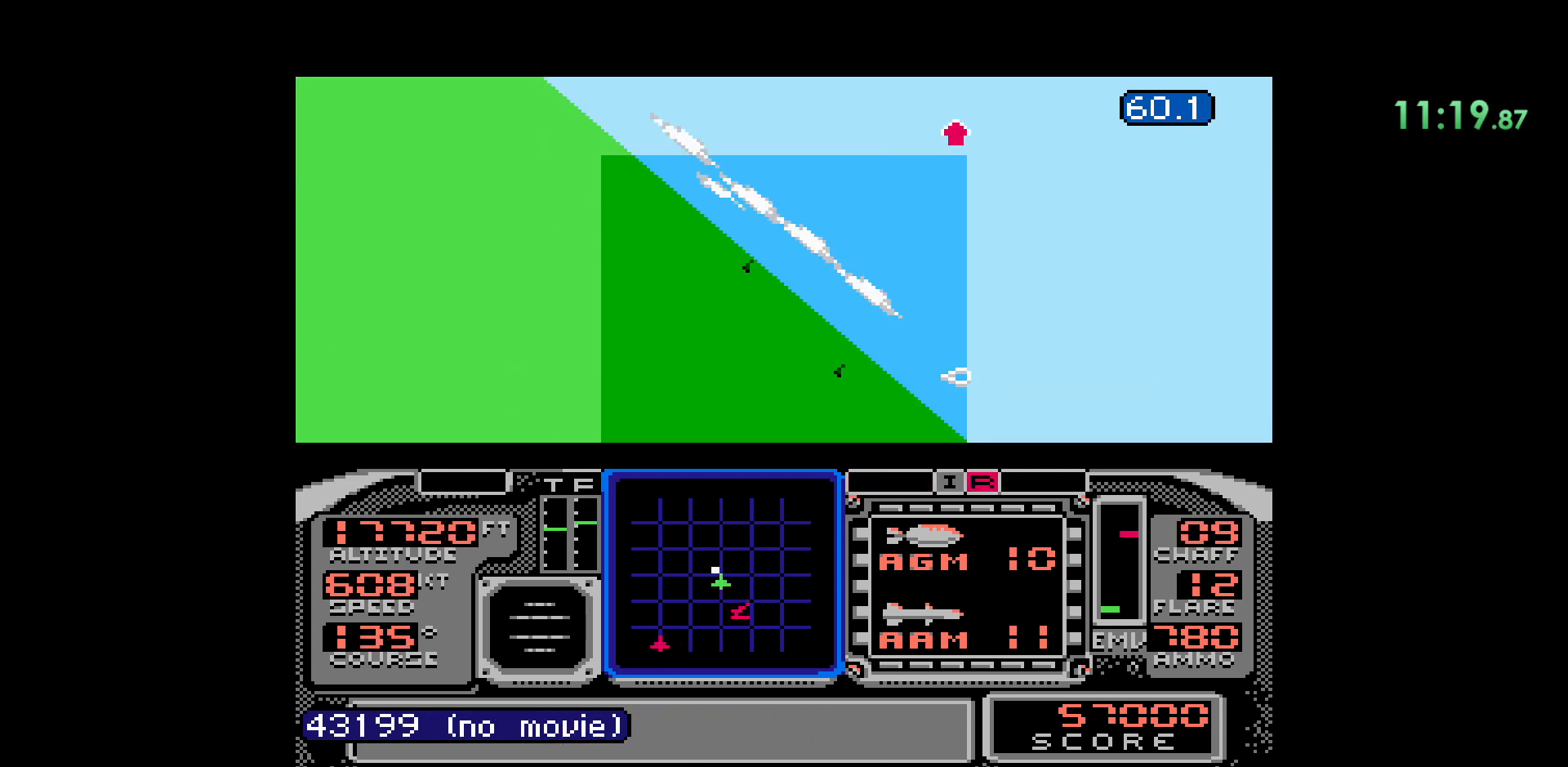
{"dt_ms": 500, "buttons": ["DPAD_DOWN"], "events": [[133, "DPAD_LEFT", "up"], [150, "DPAD_DOWN", "down"]]}
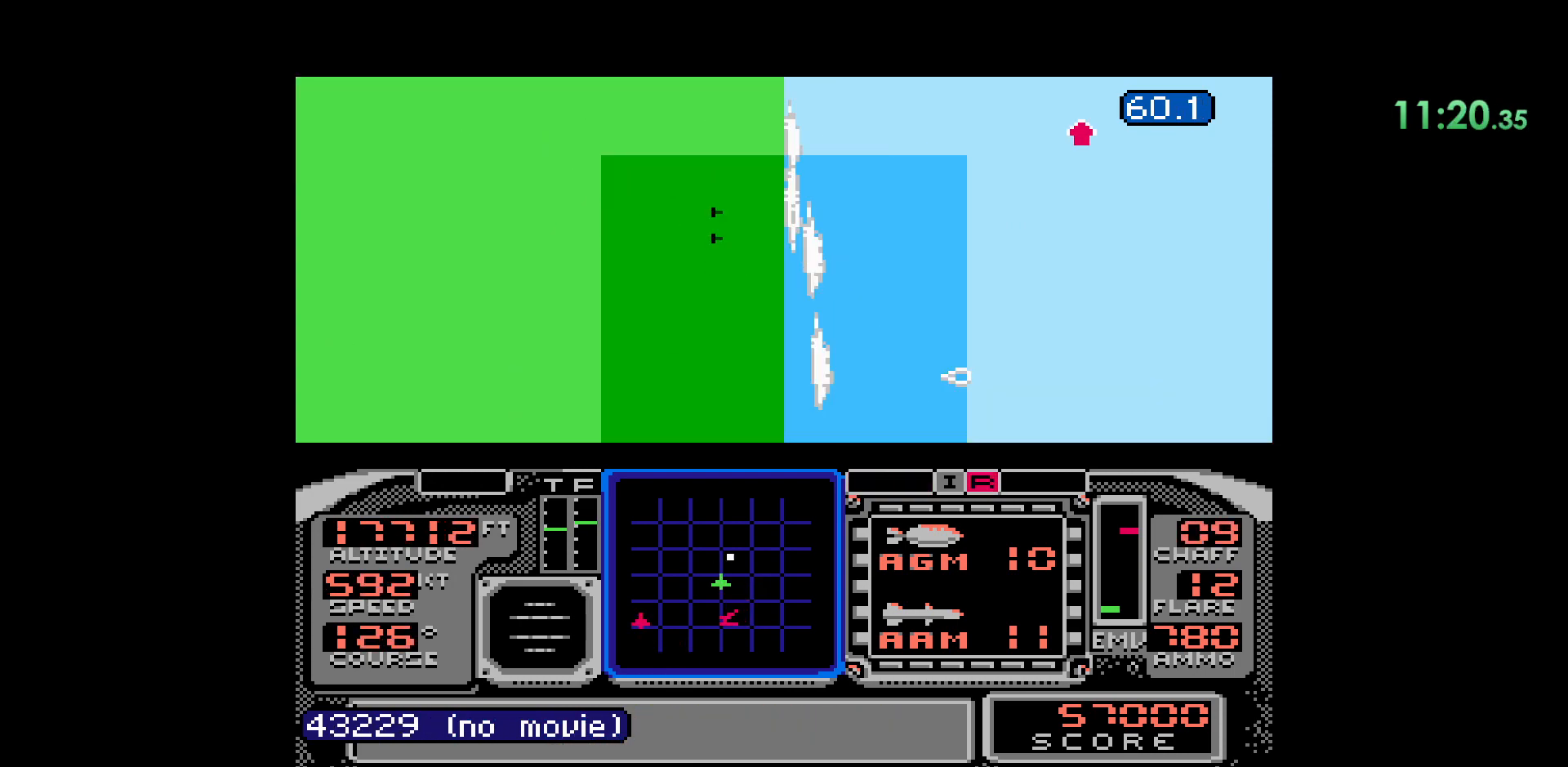
{"dt_ms": 500, "buttons": ["DPAD_DOWN"], "events": []}
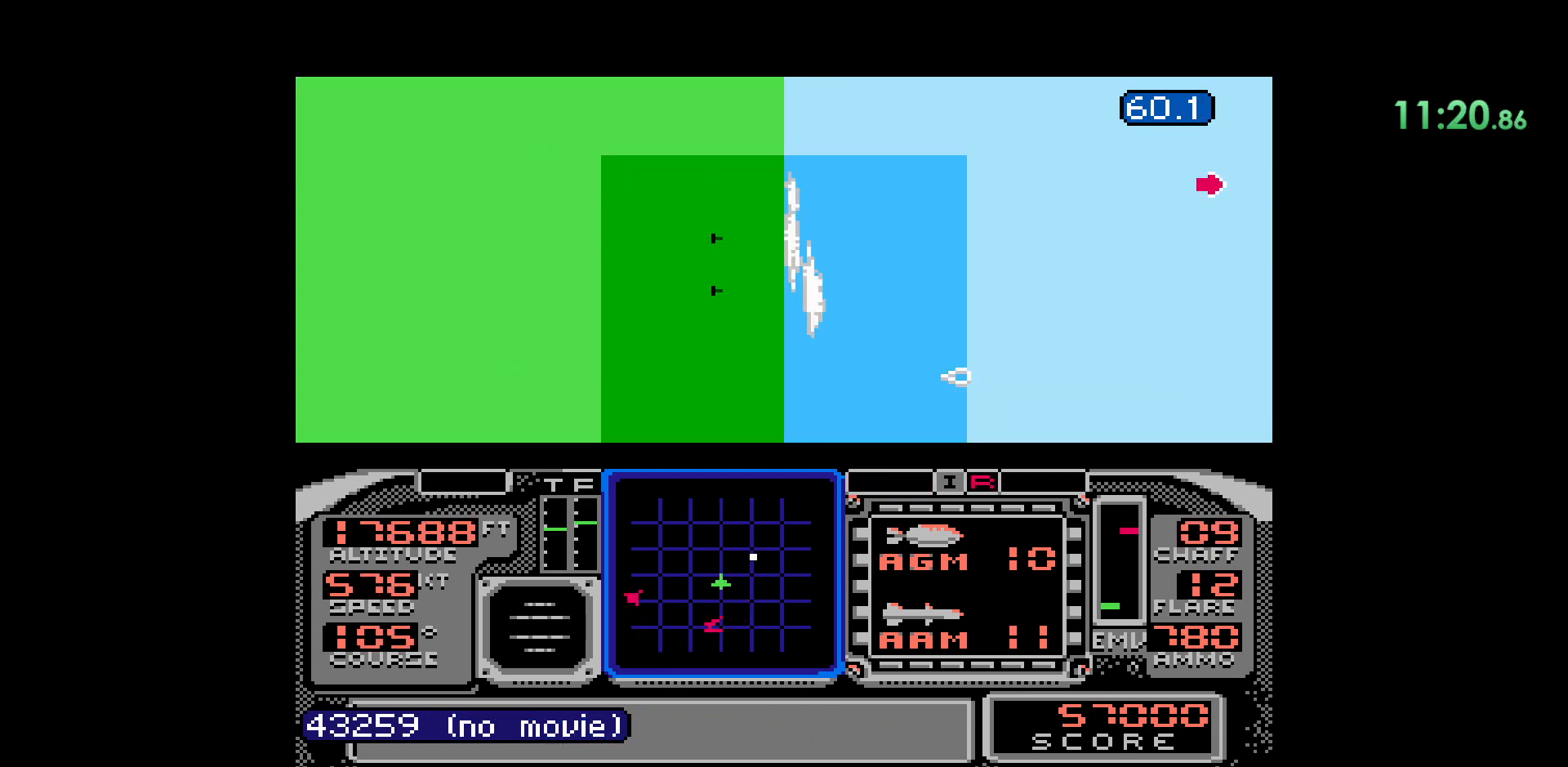
{"dt_ms": 500, "buttons": ["DPAD_DOWN"], "events": []}
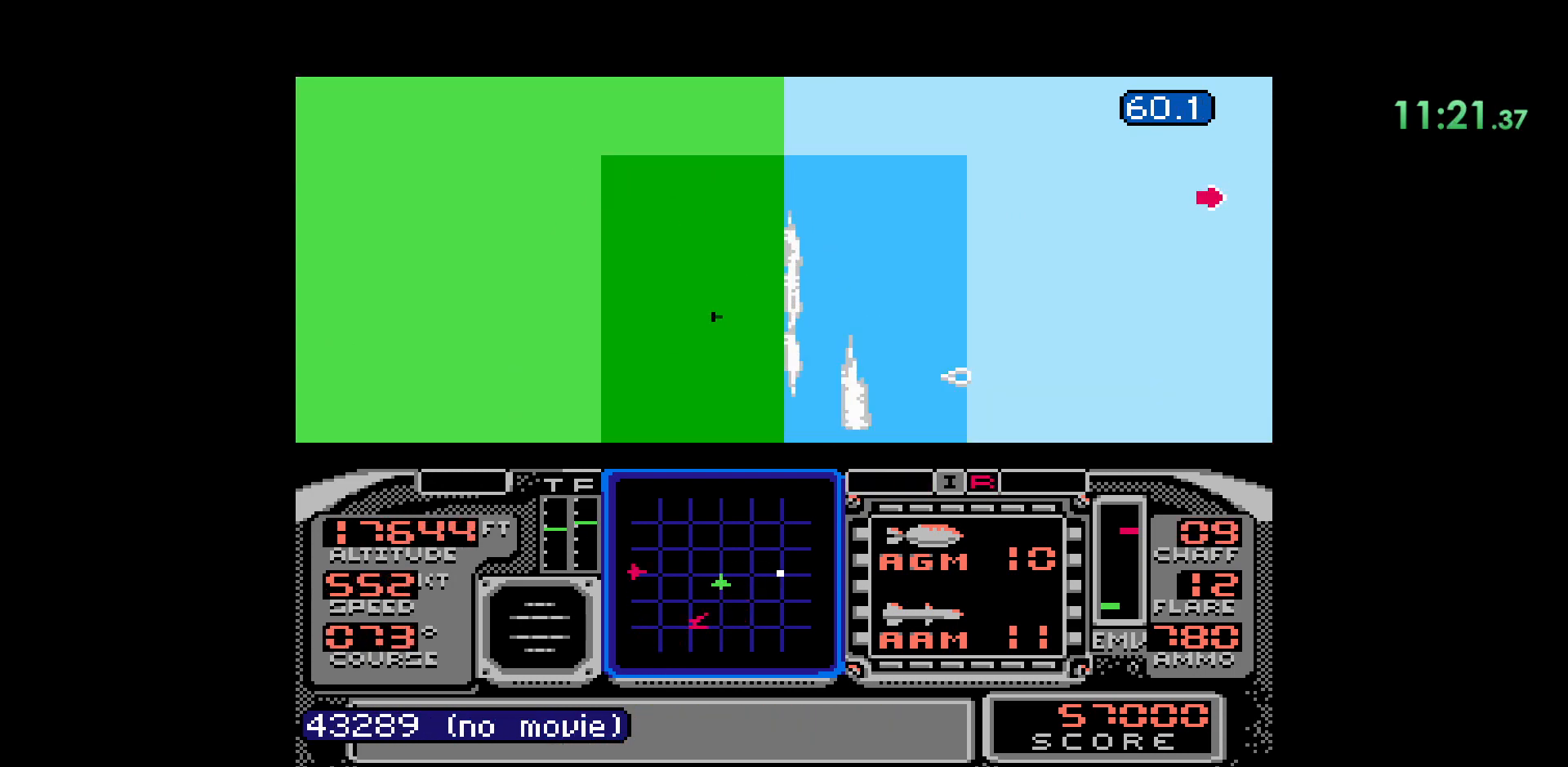
{"dt_ms": 500, "buttons": ["DPAD_DOWN"], "events": []}
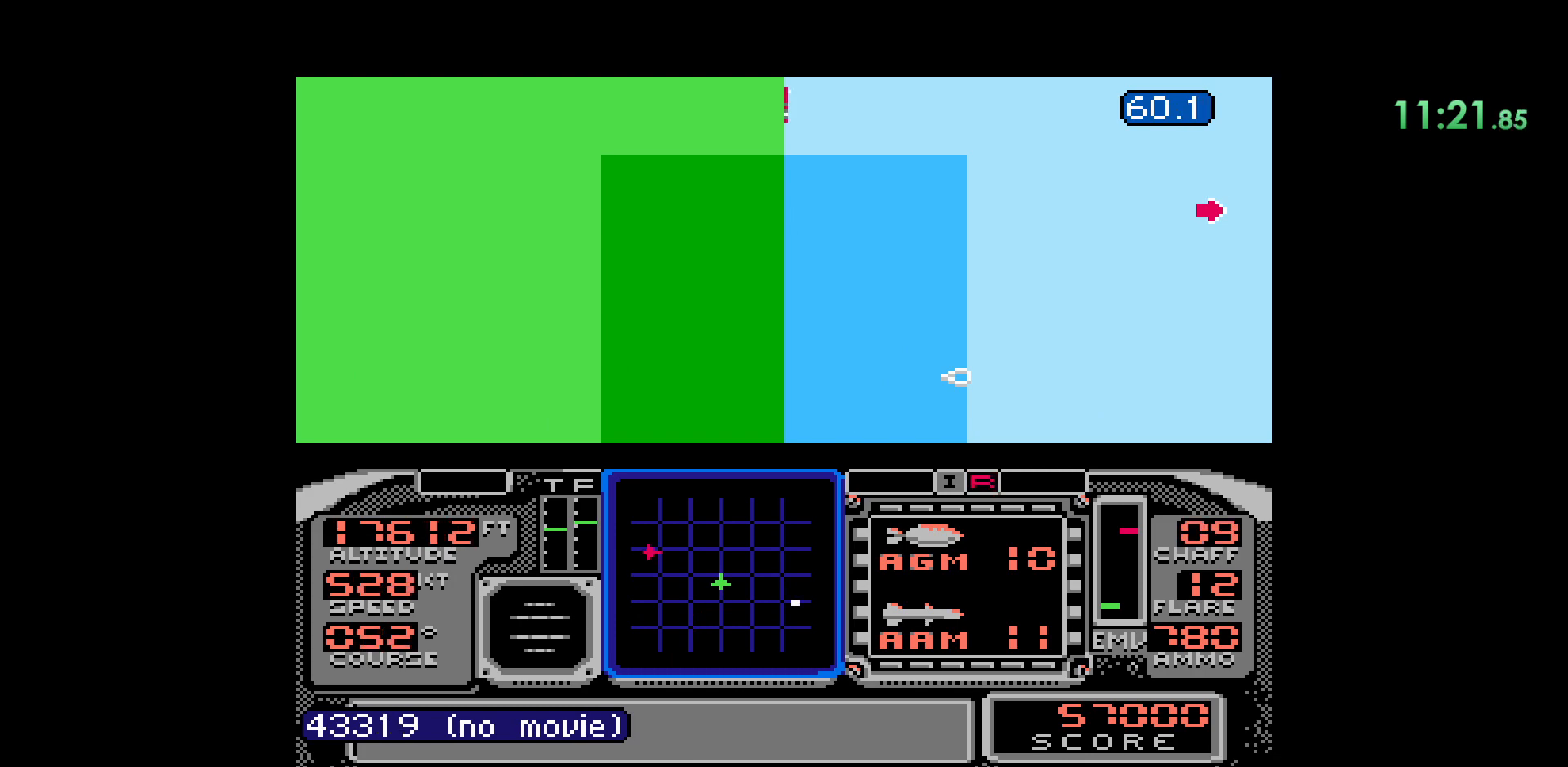
{"dt_ms": 500, "buttons": ["DPAD_DOWN"], "events": []}
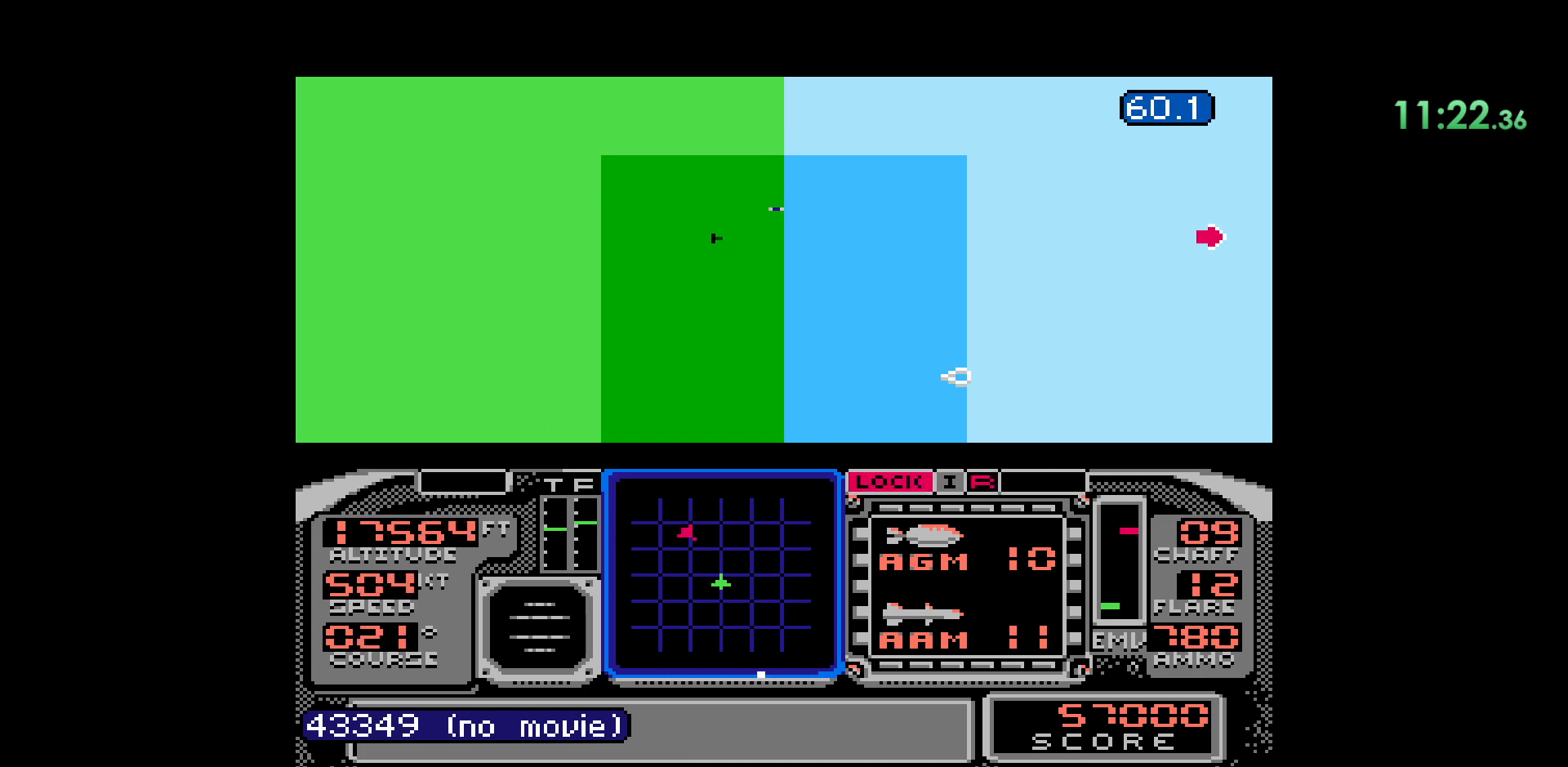
{"dt_ms": 500, "buttons": ["DPAD_RIGHT"], "events": [[183, "DPAD_DOWN", "up"], [350, "DPAD_RIGHT", "down"]]}
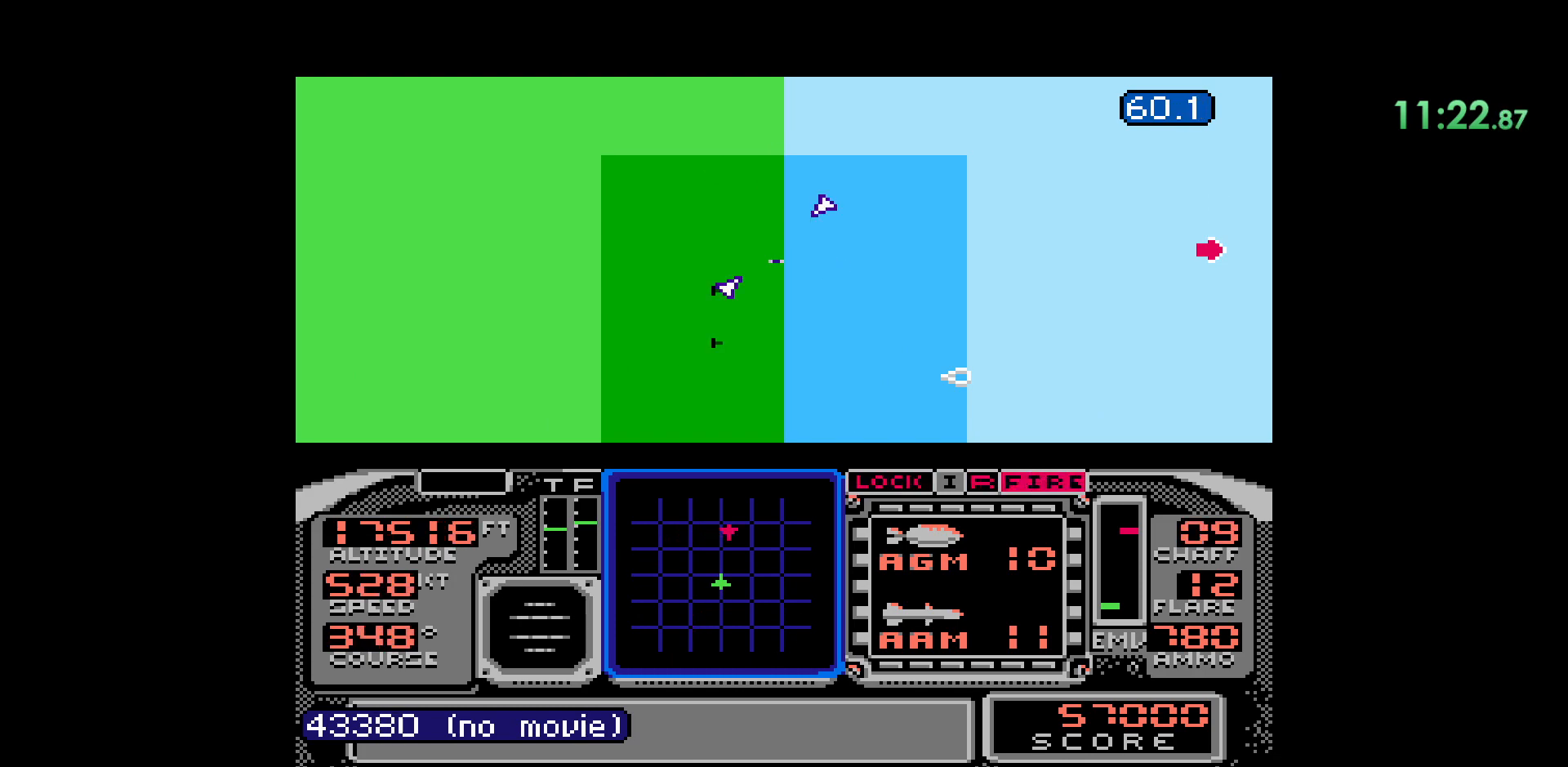
{"dt_ms": 500, "buttons": []}
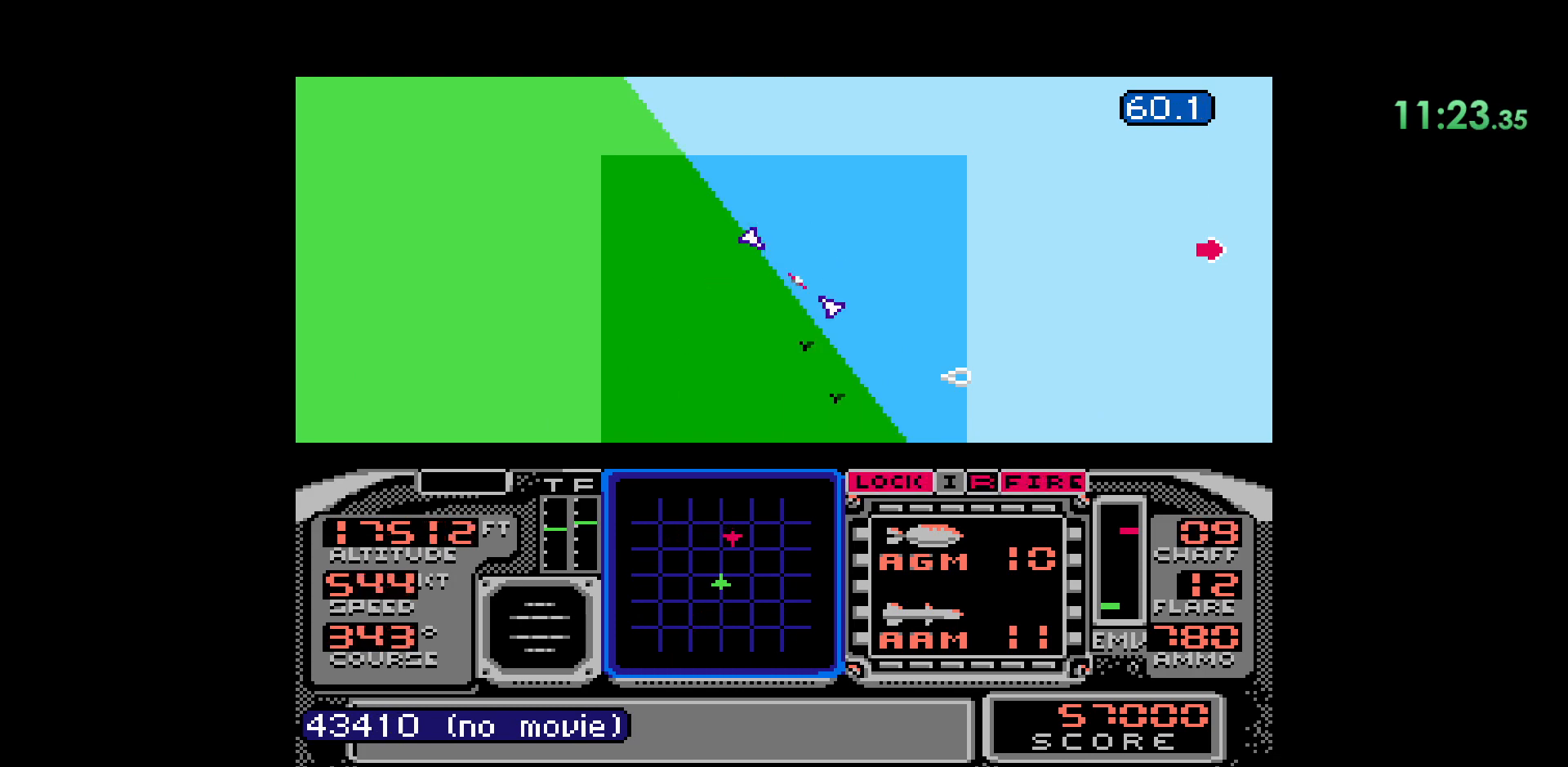
{"dt_ms": 1000, "buttons": ["DPAD_RIGHT"]}
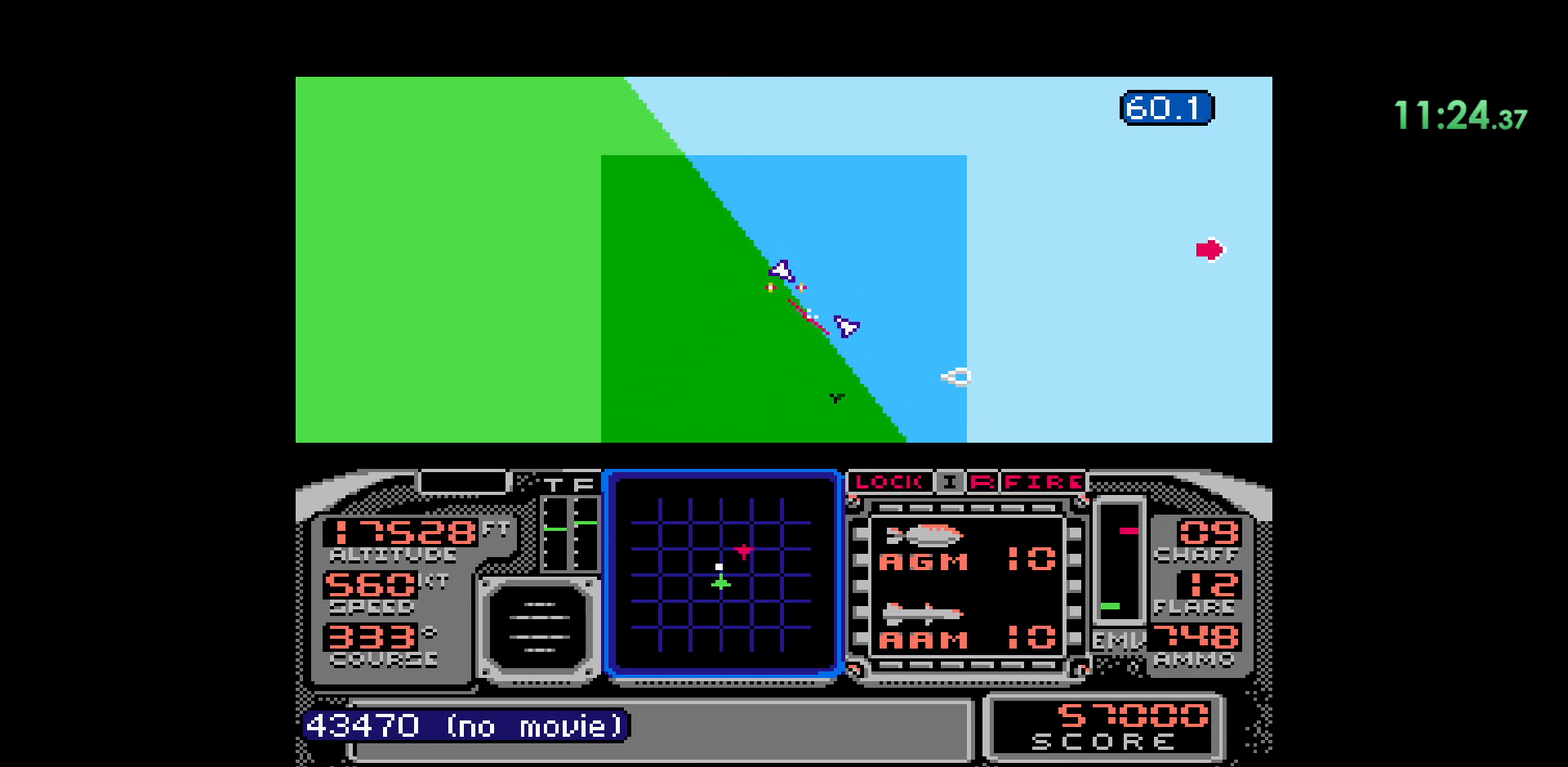
{"dt_ms": 500, "buttons": ["DPAD_RIGHT"], "events": []}
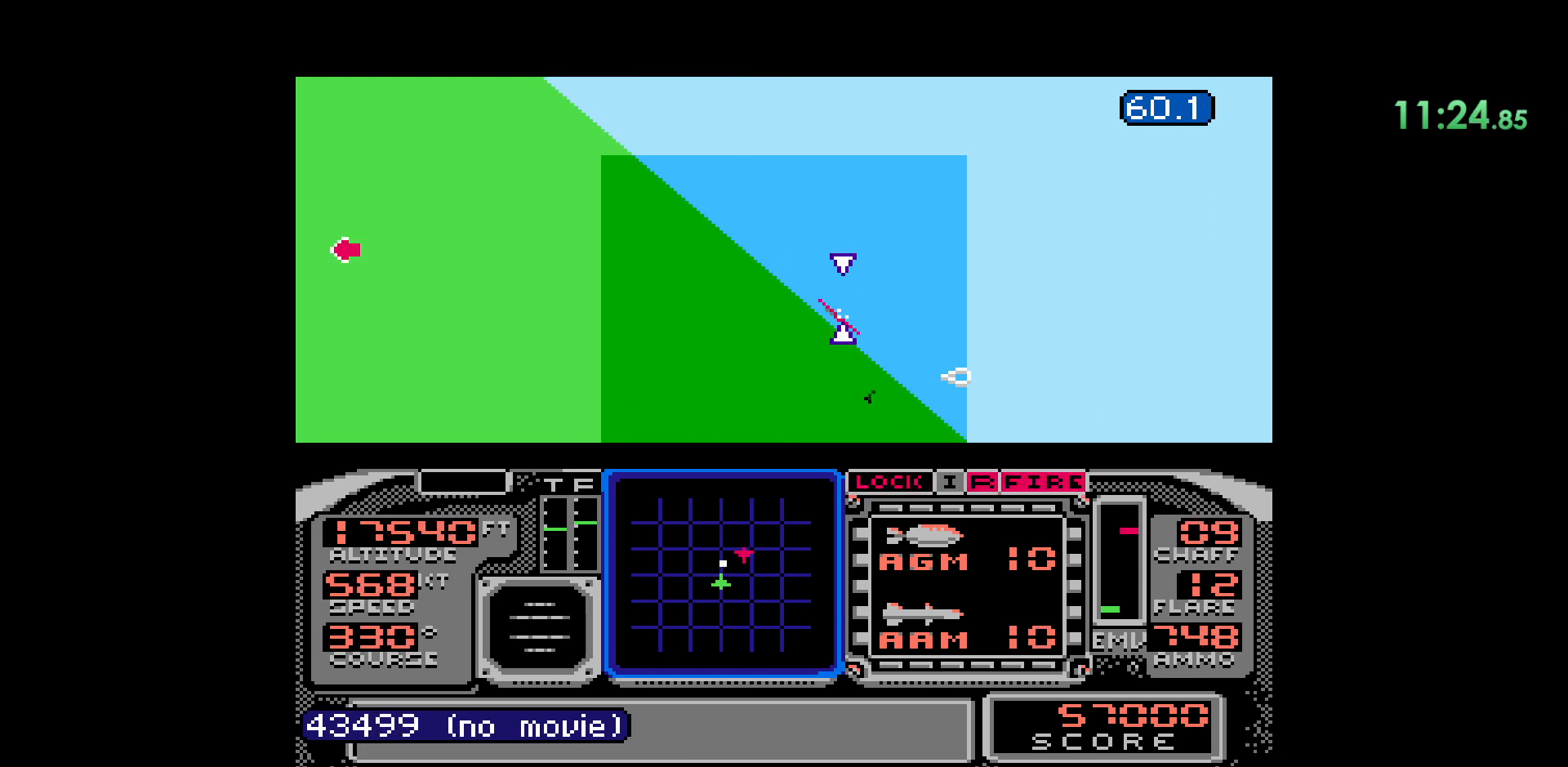
{"dt_ms": 500, "buttons": ["DPAD_RIGHT"]}
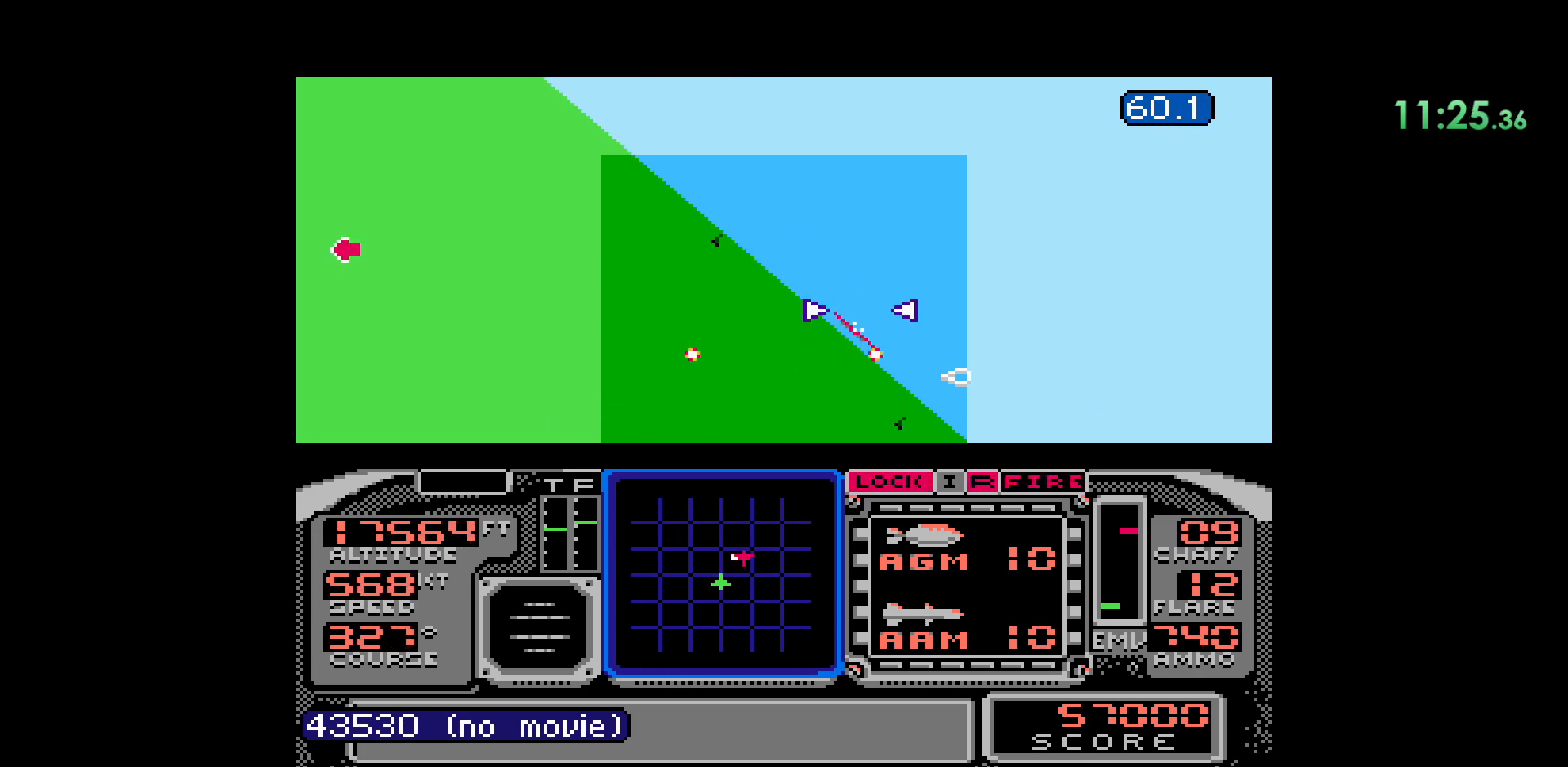
{"dt_ms": 500, "buttons": ["DPAD_RIGHT"], "events": []}
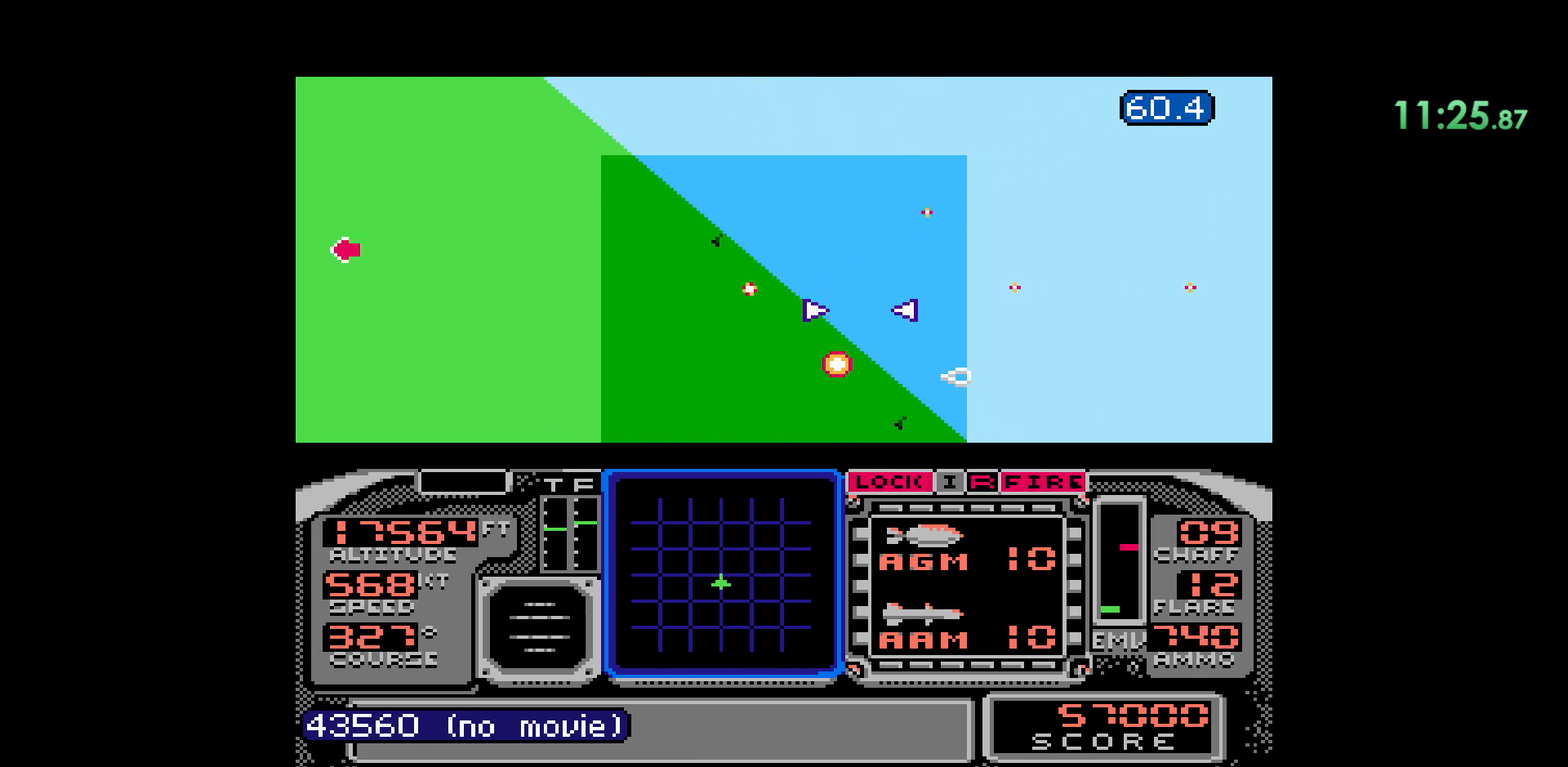
{"dt_ms": 500, "buttons": ["DPAD_RIGHT"], "events": [[33, "DPAD_RIGHT", "up"], [317, "DPAD_RIGHT", "down"]]}
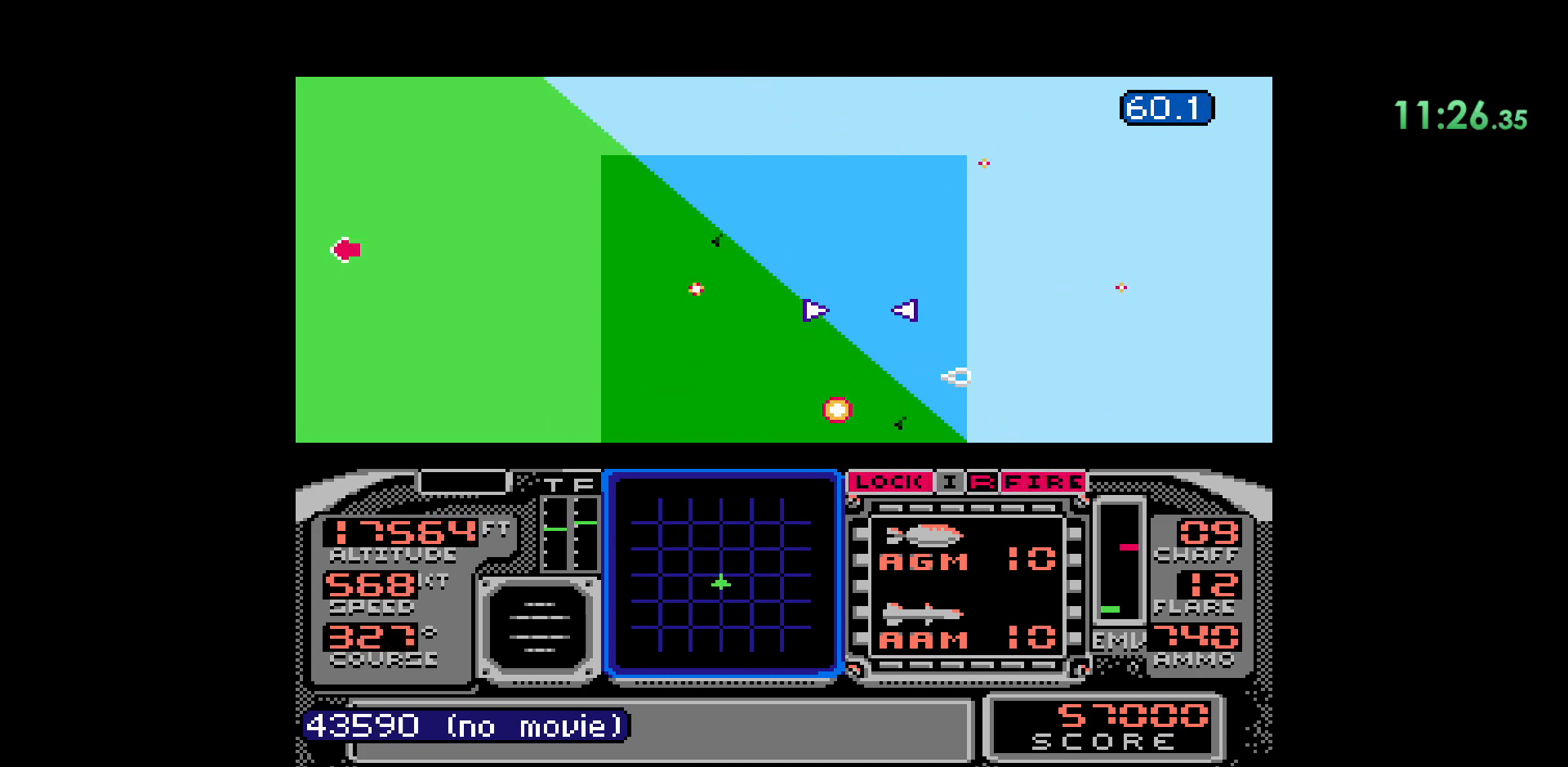
{"dt_ms": 500, "buttons": ["DPAD_RIGHT"], "events": []}
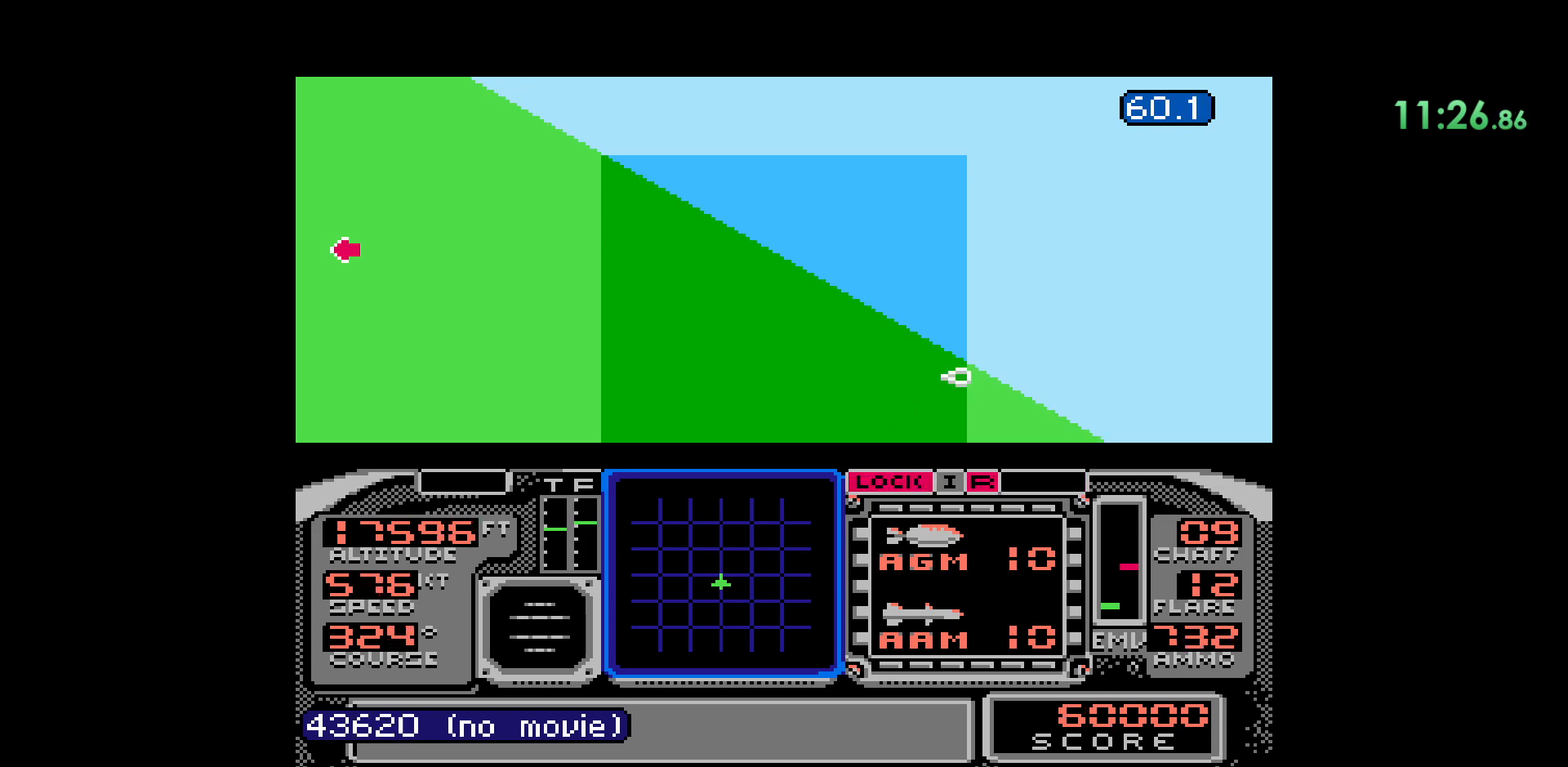
{"dt_ms": 500, "buttons": [], "events": [[117, "DPAD_RIGHT", "up"]]}
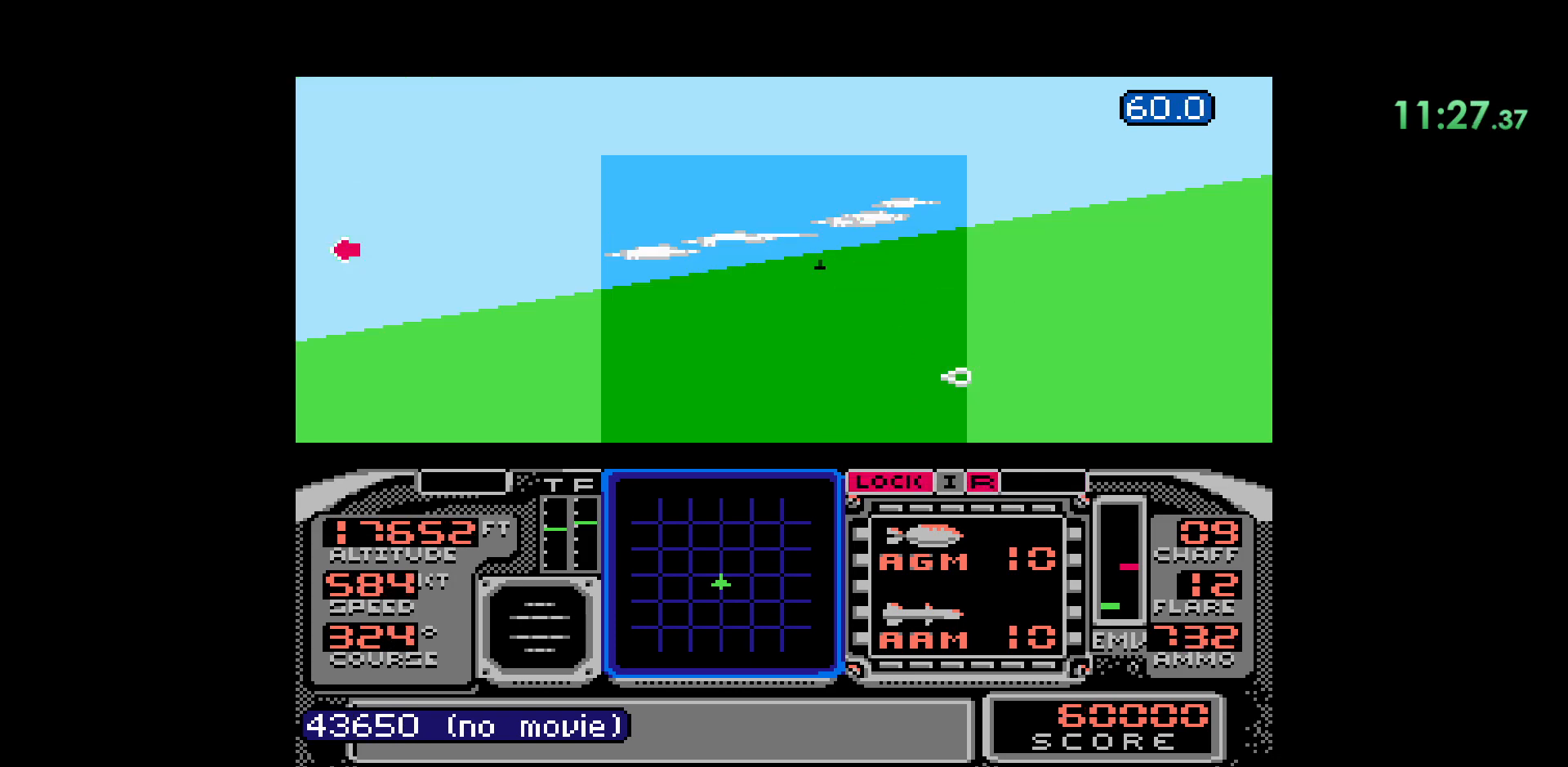
{"dt_ms": 500, "buttons": [], "events": []}
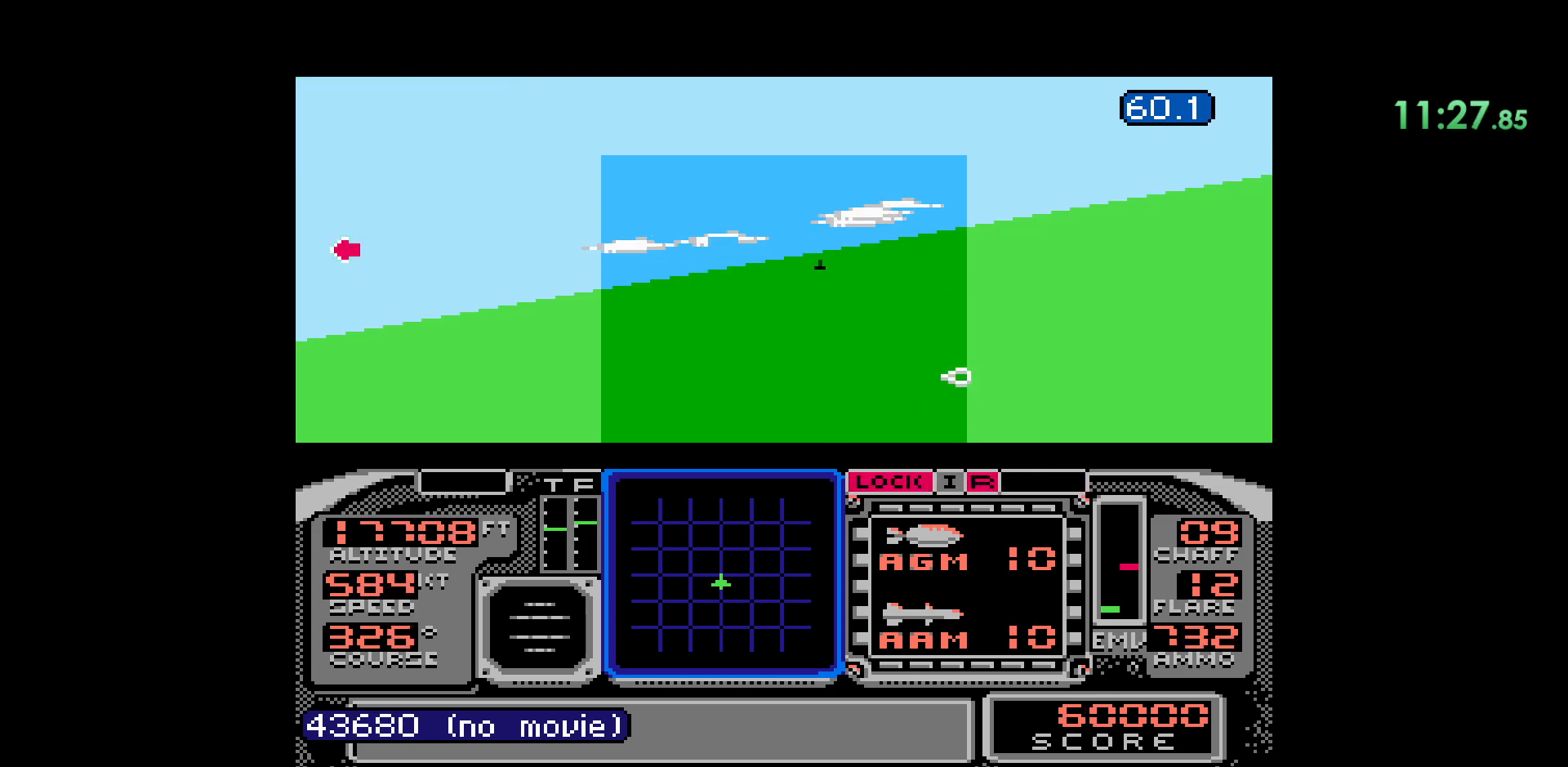
{"dt_ms": 500, "buttons": [], "events": []}
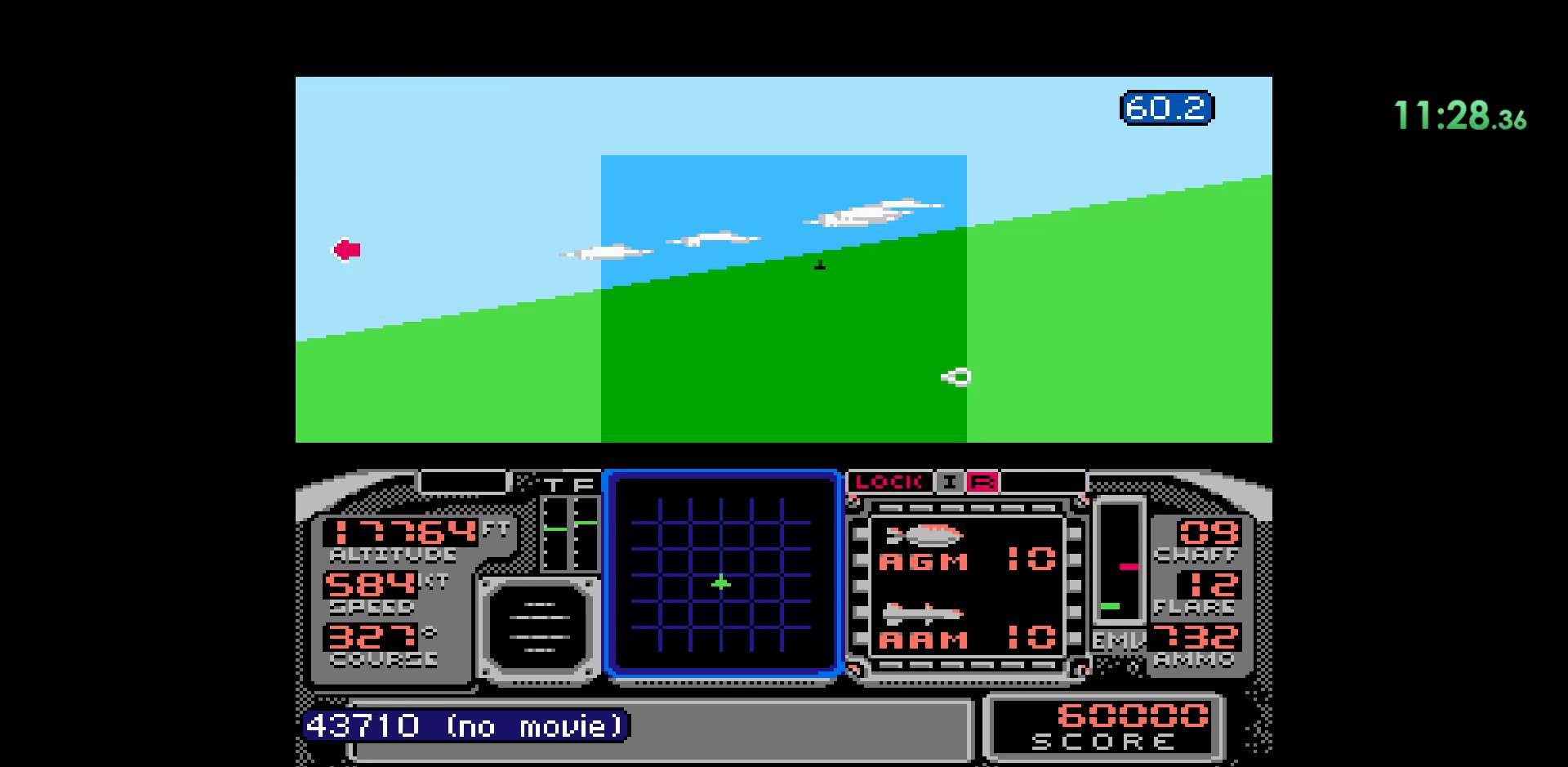
{"dt_ms": 500, "buttons": [], "events": []}
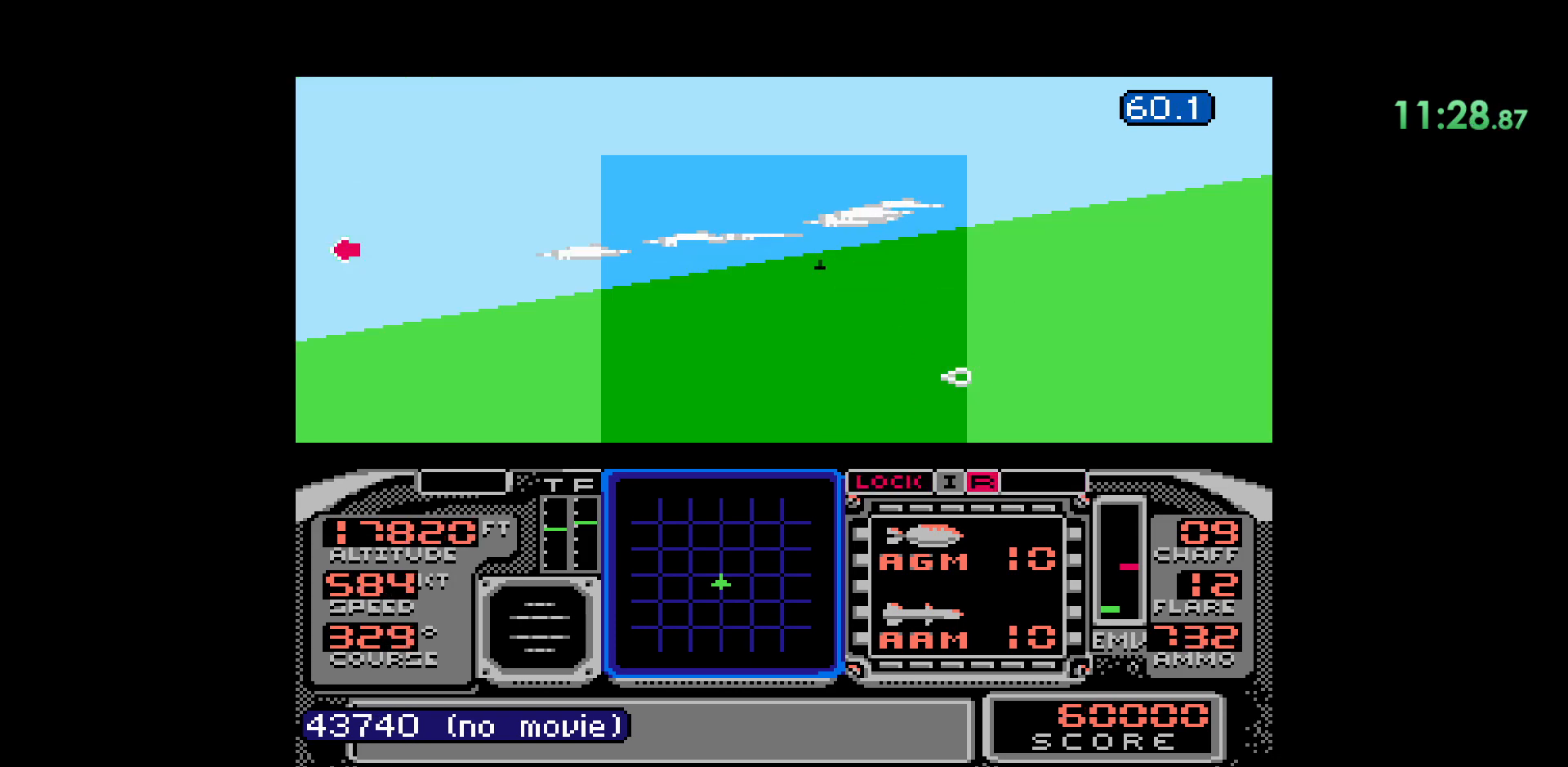
{"dt_ms": 1000, "buttons": []}
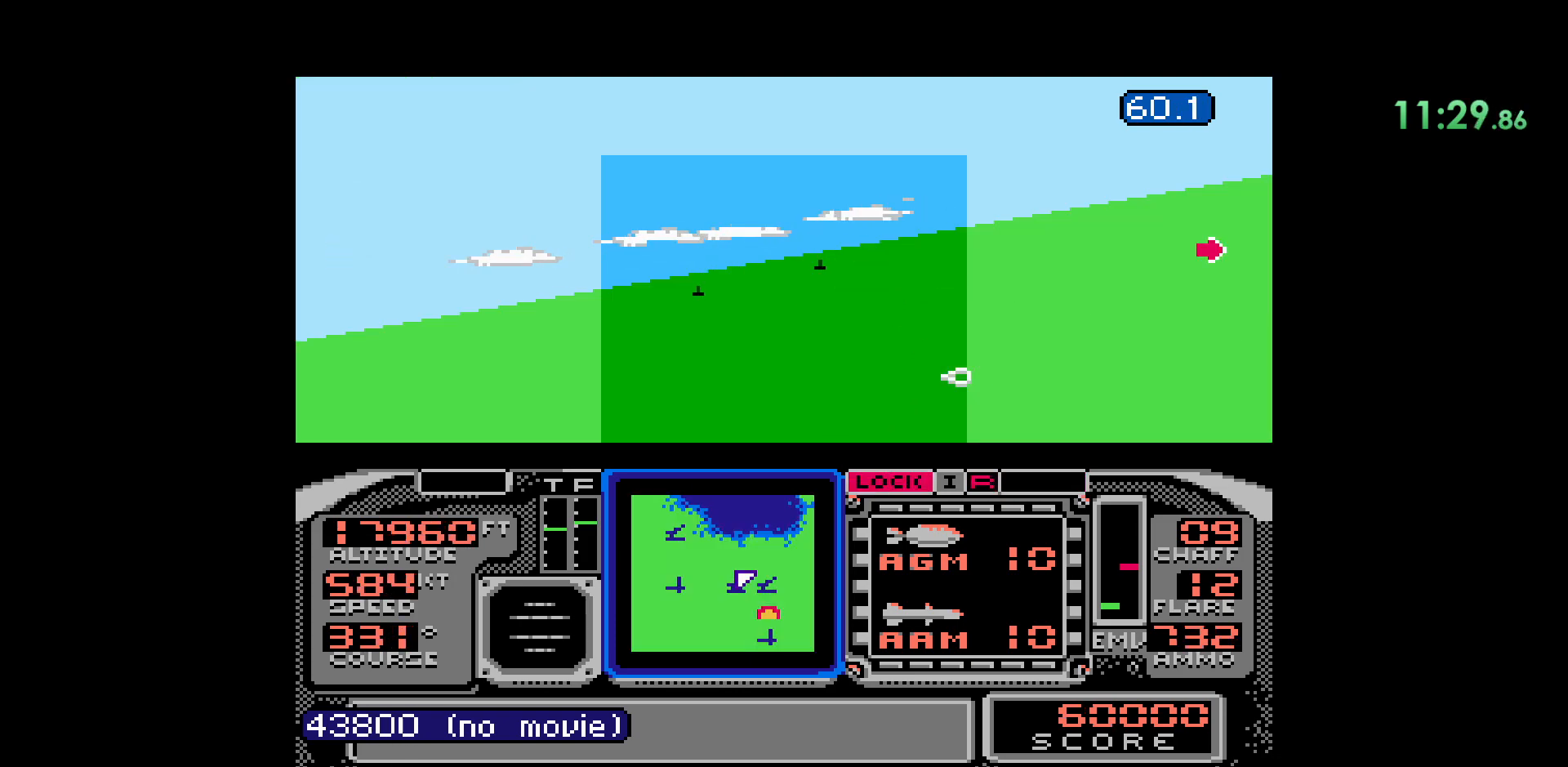
{"dt_ms": 500, "buttons": [], "events": []}
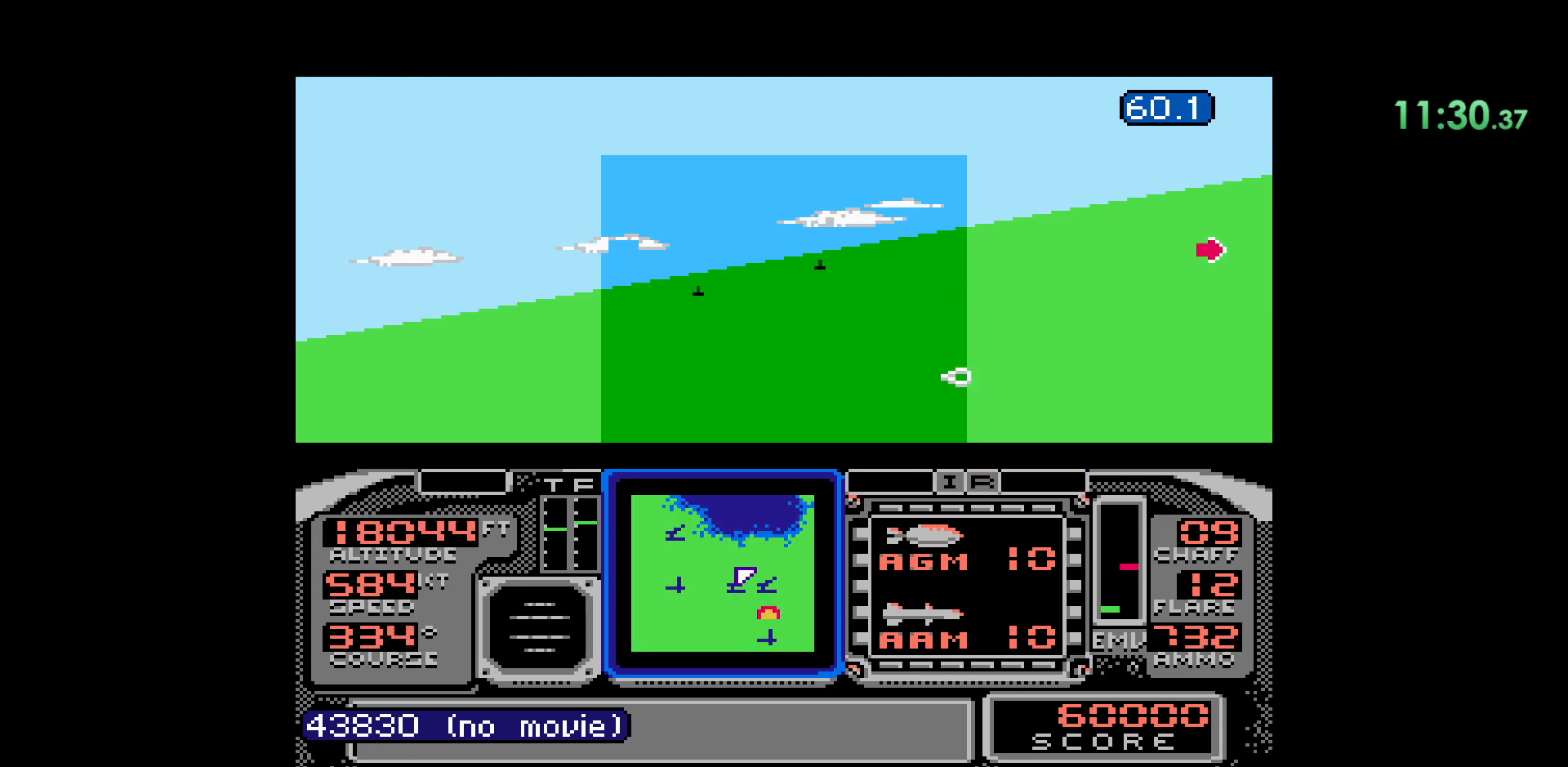
{"dt_ms": 500, "buttons": ["B"]}
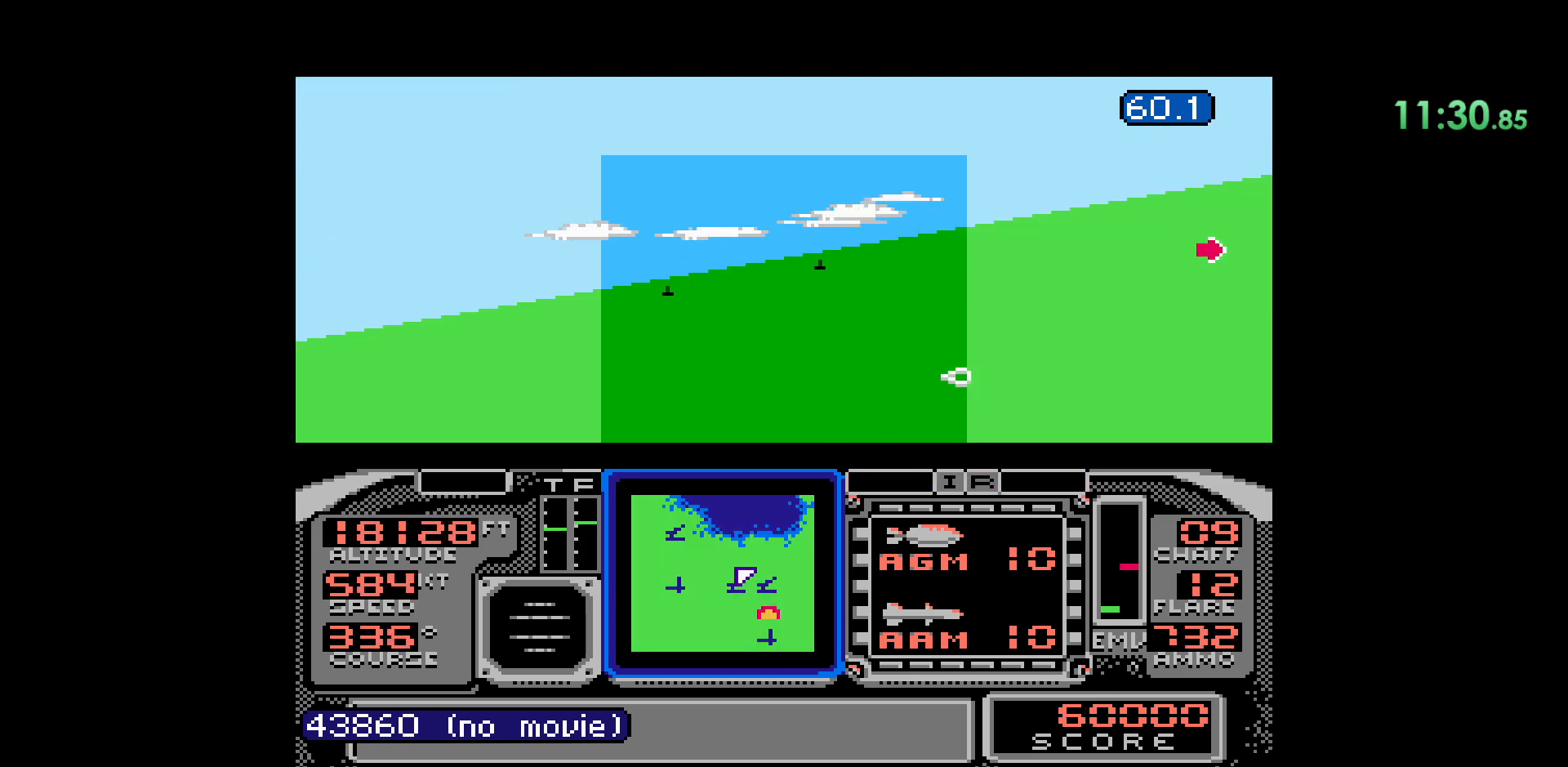
{"dt_ms": 500, "buttons": [], "events": [[133, "B", "up"]]}
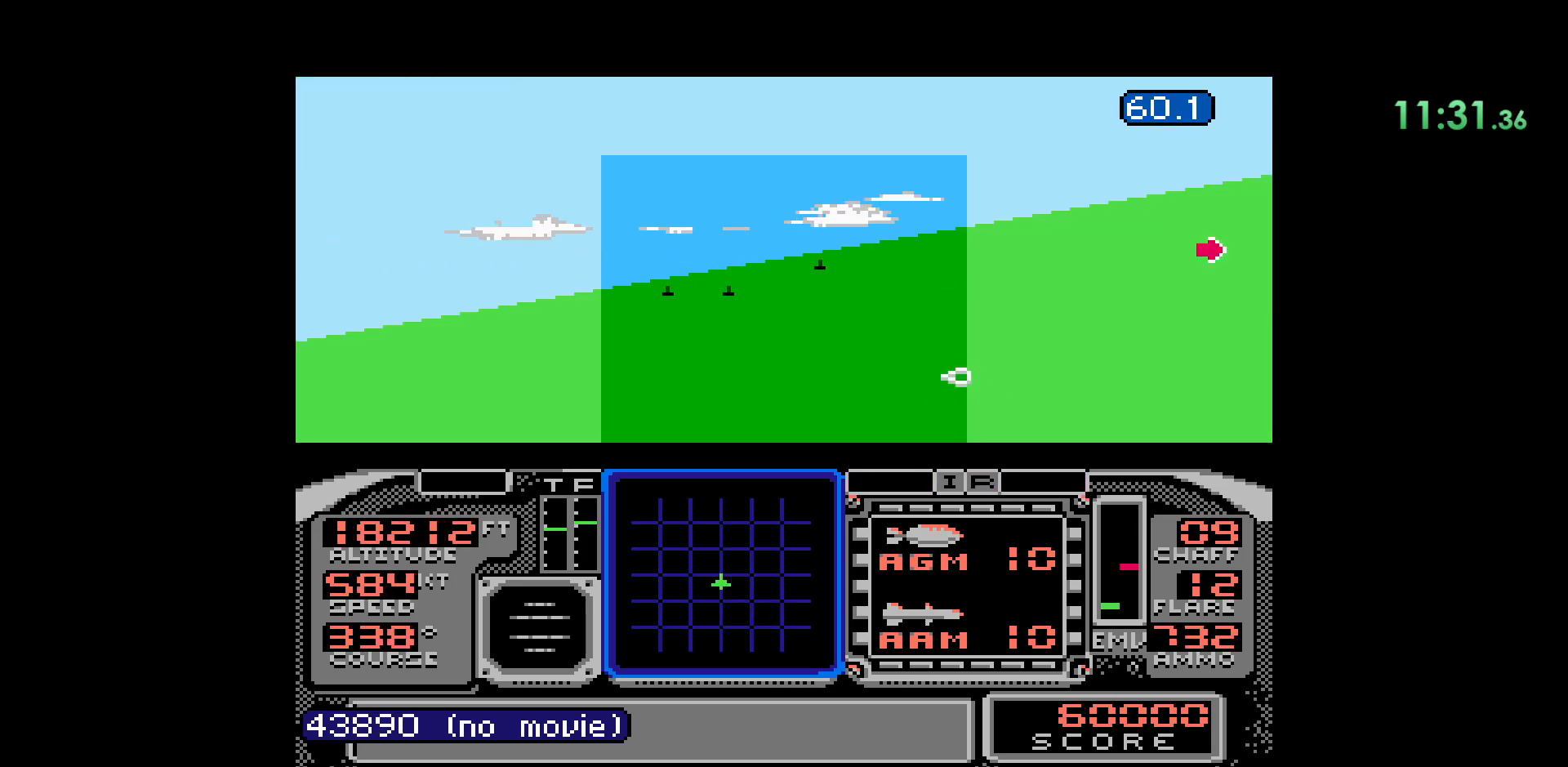
{"dt_ms": 1000, "buttons": []}
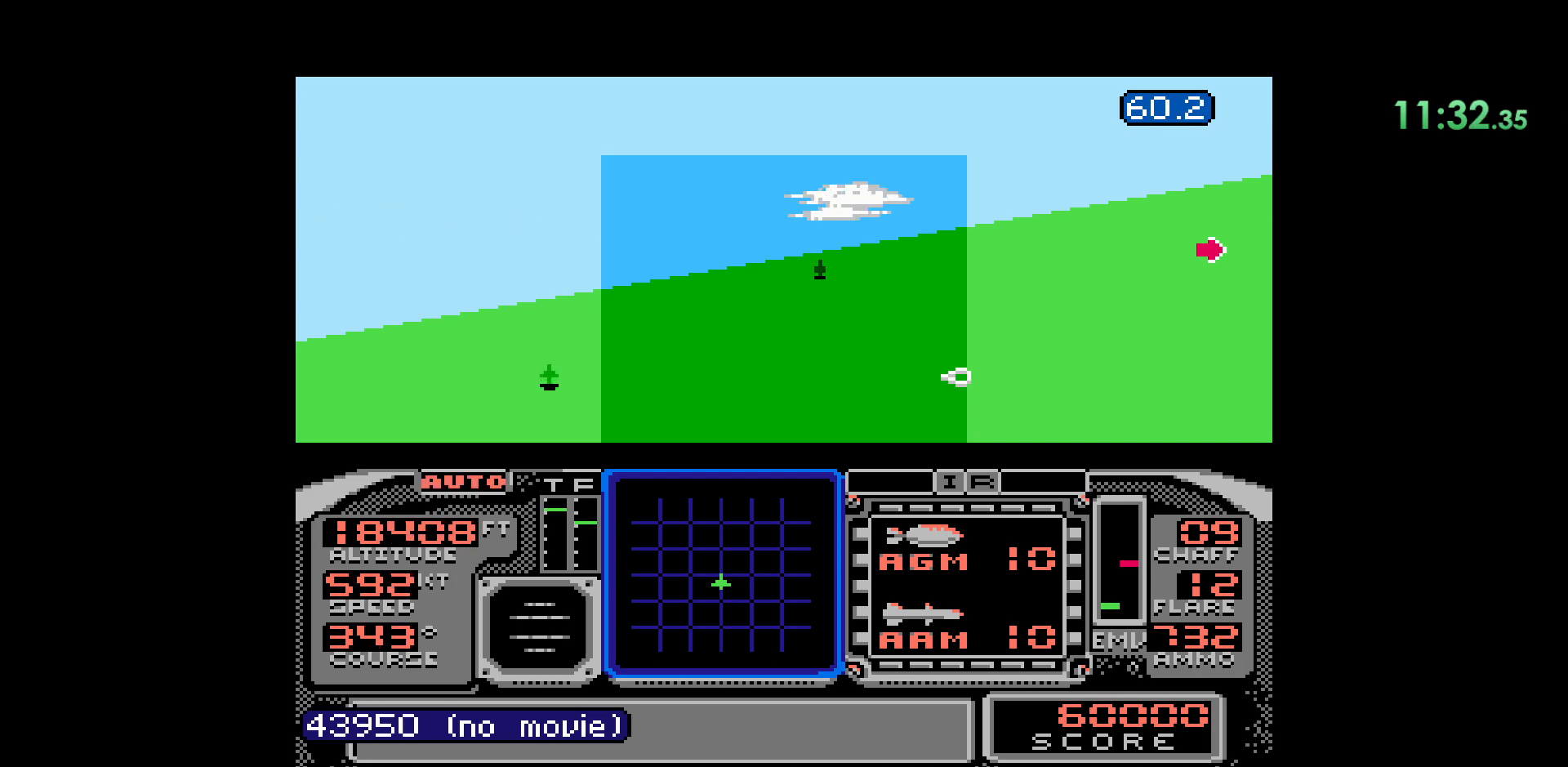
{"dt_ms": 500, "buttons": [], "events": []}